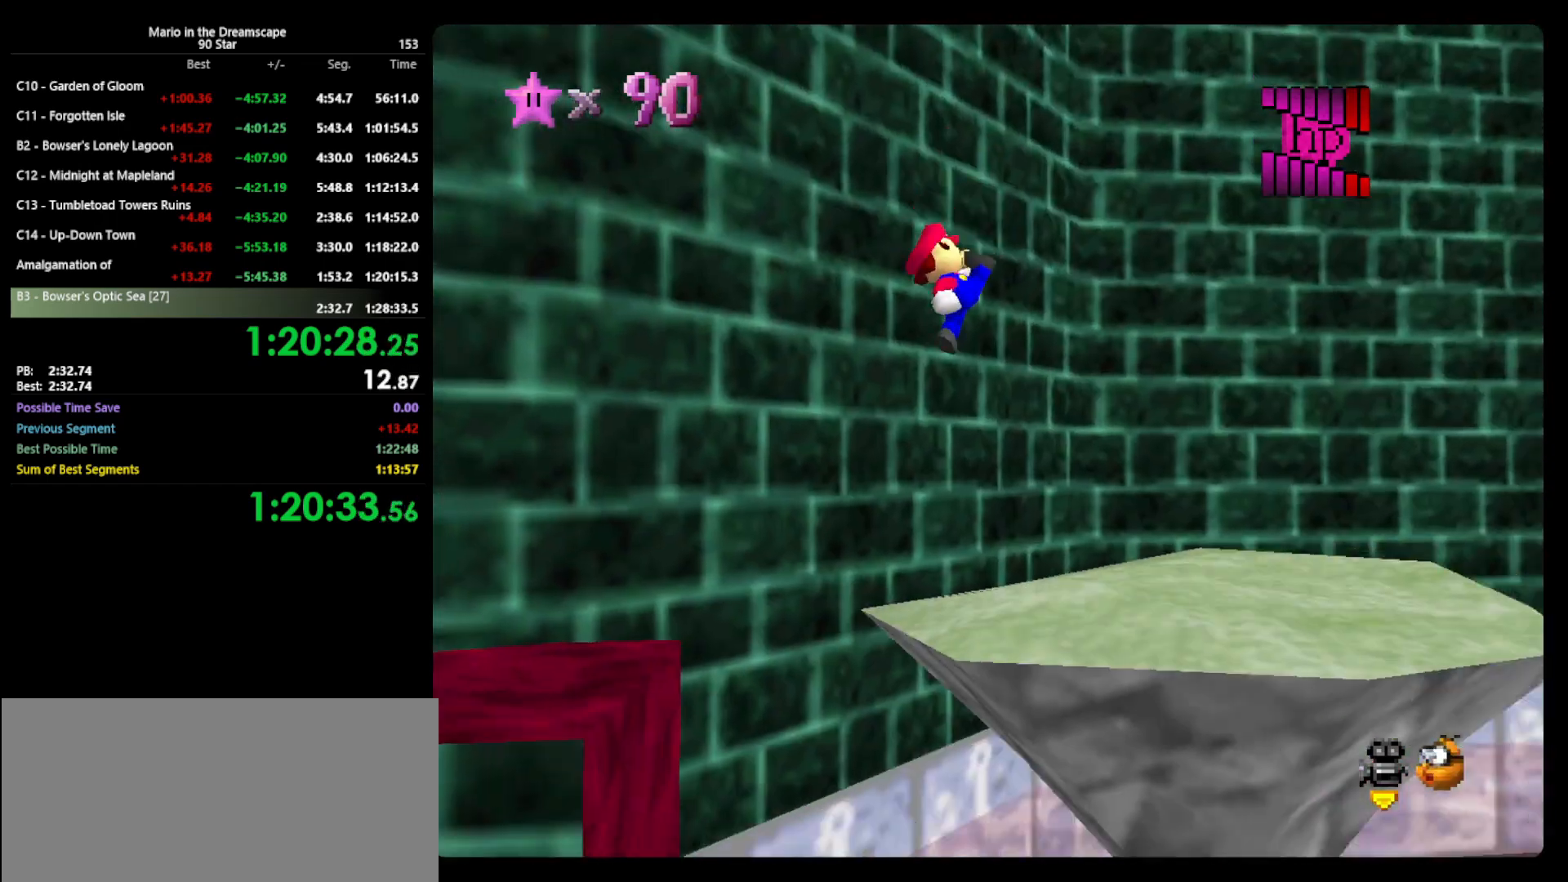
Gameplay with a controller (Nintendo layout); each line is a JSON object with the inputs held at the frame after it. "events" lists button and stick changes between this image and that frame as [ms after this image, input, new state], when the widget could be followed in between. Not read: L3 R3.
{"buttons": ["A"], "left_stick": "down-right", "events": [[233, "left_stick", "right"], [367, "A", "down"], [467, "left_stick", "down-right"]]}
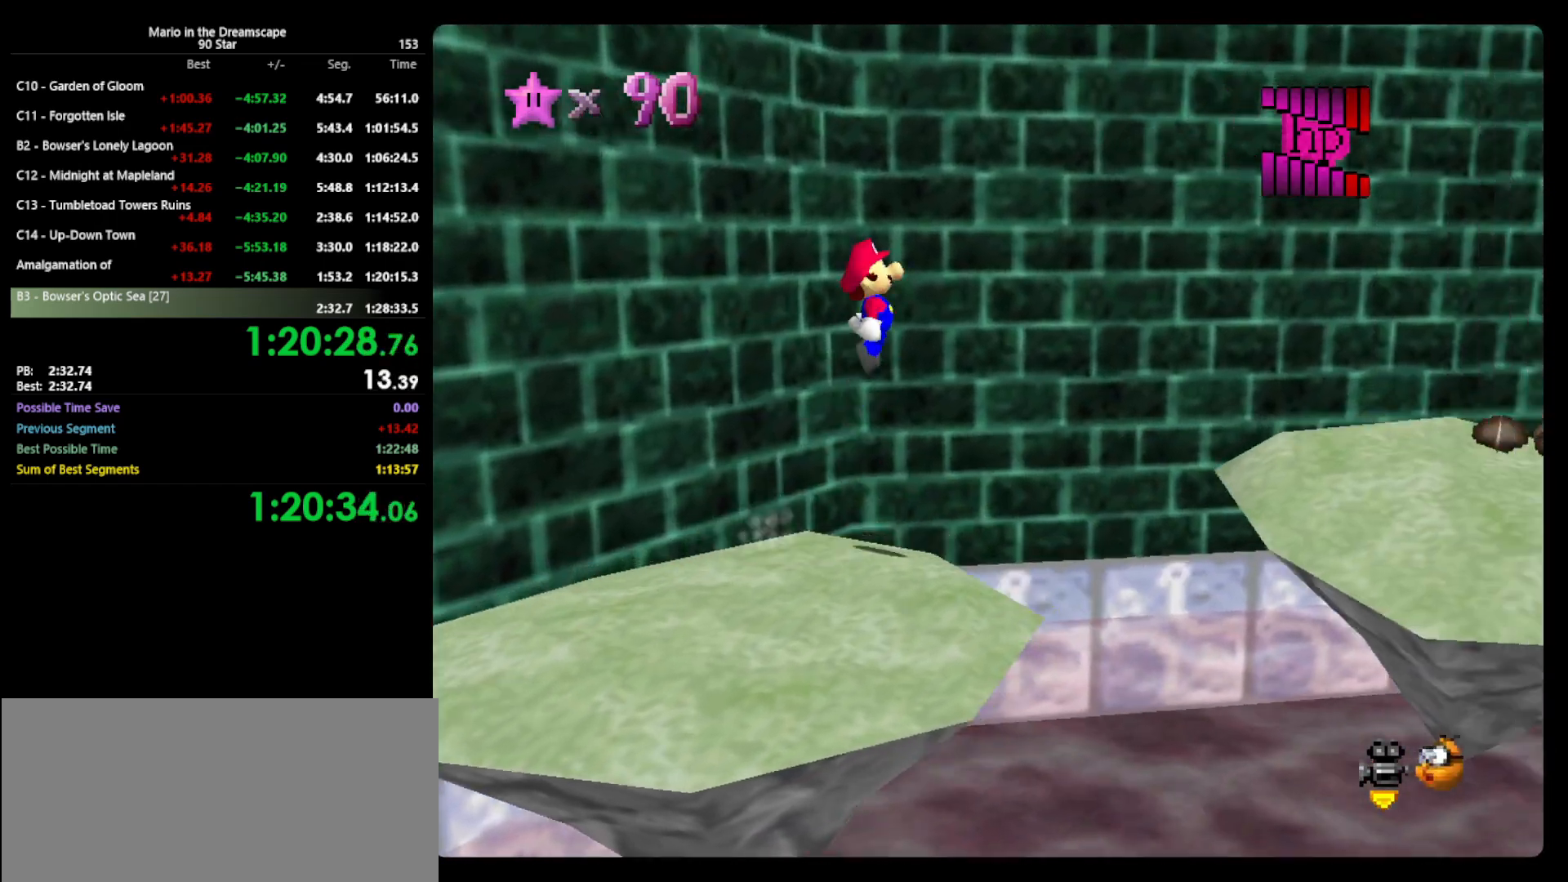
{"buttons": [], "left_stick": "down", "events": [[133, "left_stick", "down"], [333, "B", "down"], [400, "A", "up"], [433, "B", "up"]]}
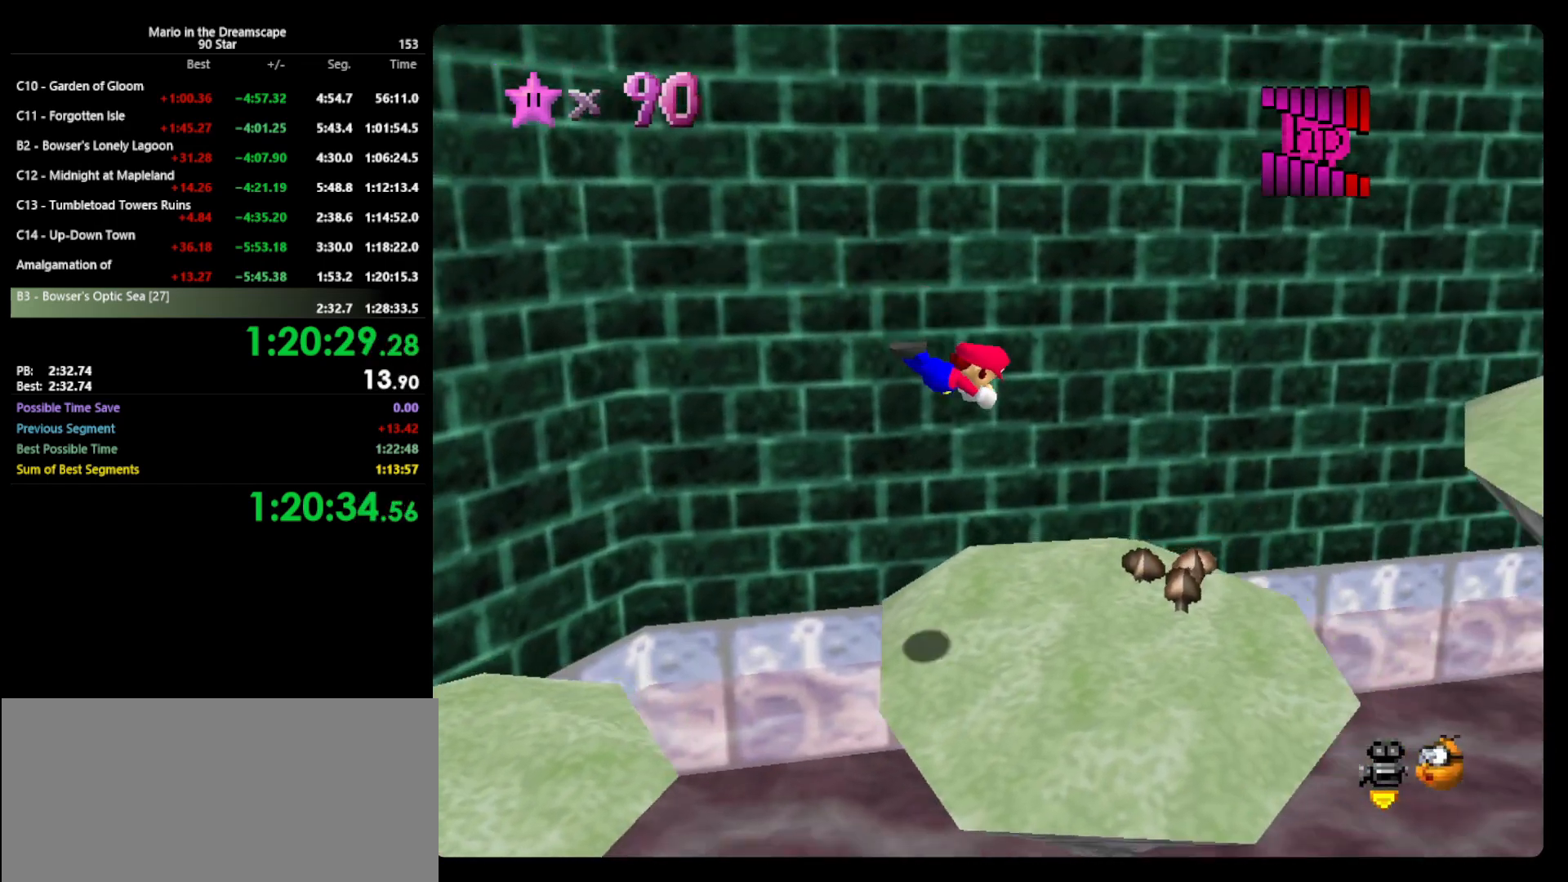
{"buttons": [], "left_stick": "left", "events": [[100, "left_stick", "down-left"], [267, "left_stick", "left"], [333, "A", "down"], [400, "B", "down"], [433, "A", "up"], [467, "B", "up"]]}
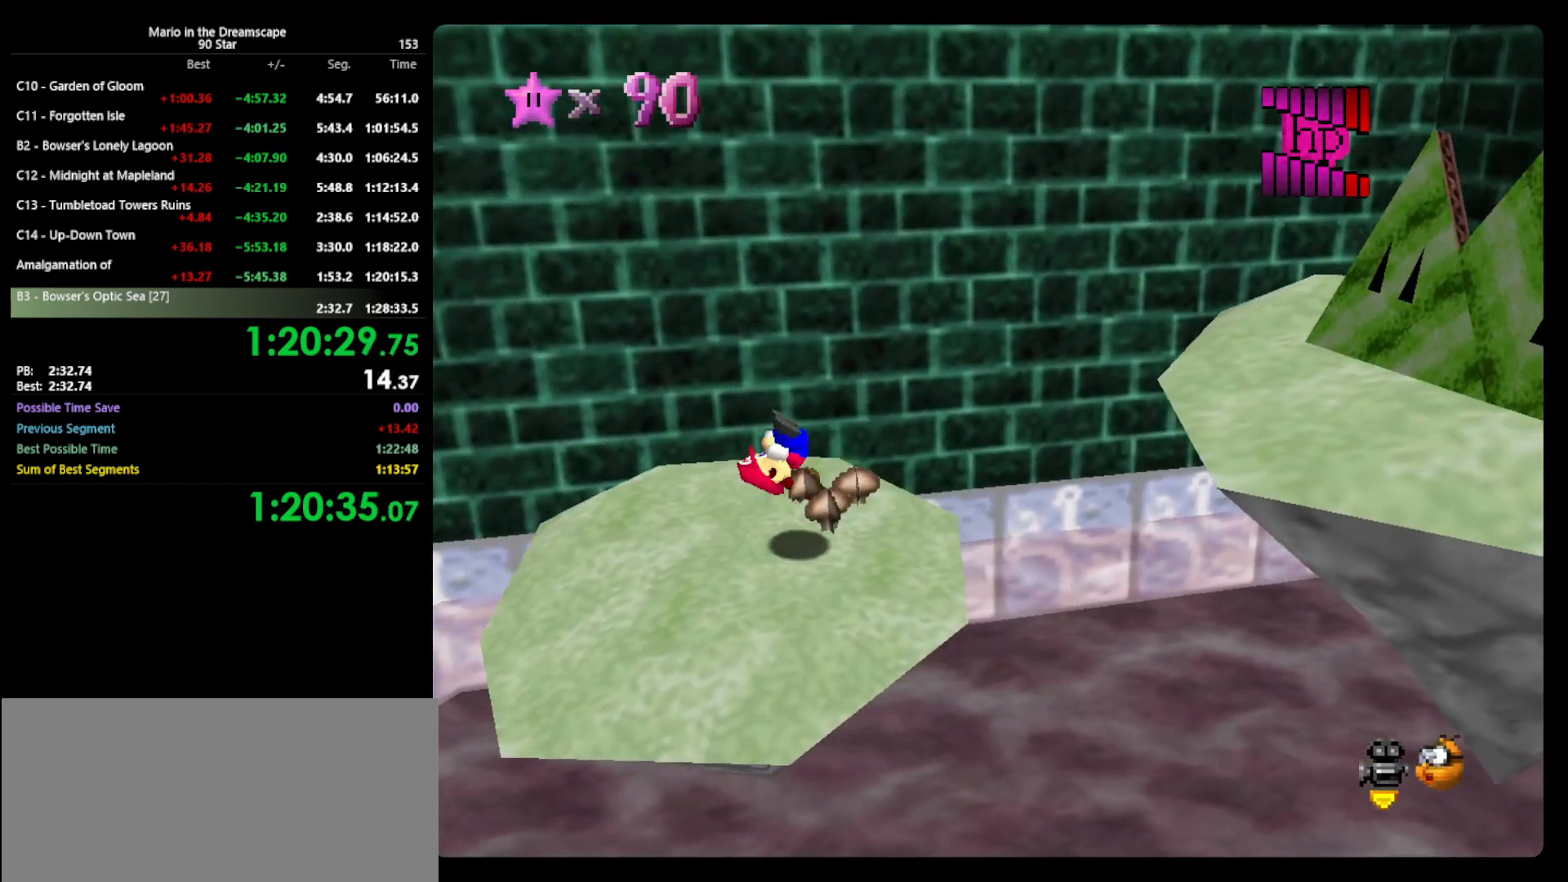
{"buttons": [], "left_stick": "up", "events": [[67, "C_LEFT", "down"], [133, "C_LEFT", "up"], [133, "left_stick", "center"], [200, "C_LEFT", "down"], [267, "left_stick", "up"], [300, "C_LEFT", "up"]]}
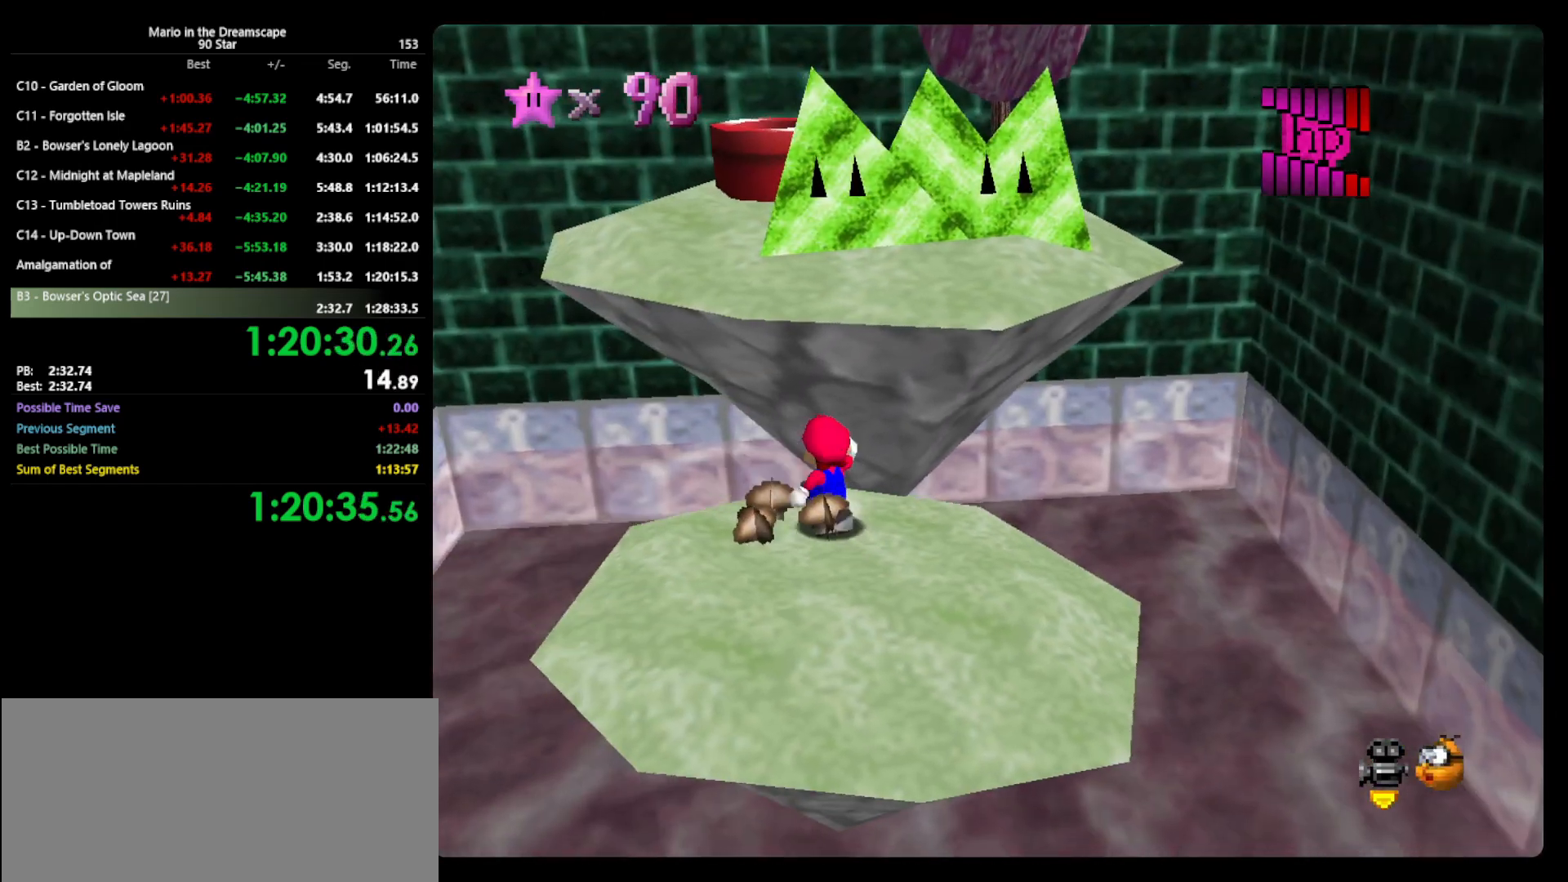
{"buttons": [], "left_stick": "up", "events": [[133, "A", "down"], [400, "B", "down"], [500, "A", "up"], [500, "B", "up"]]}
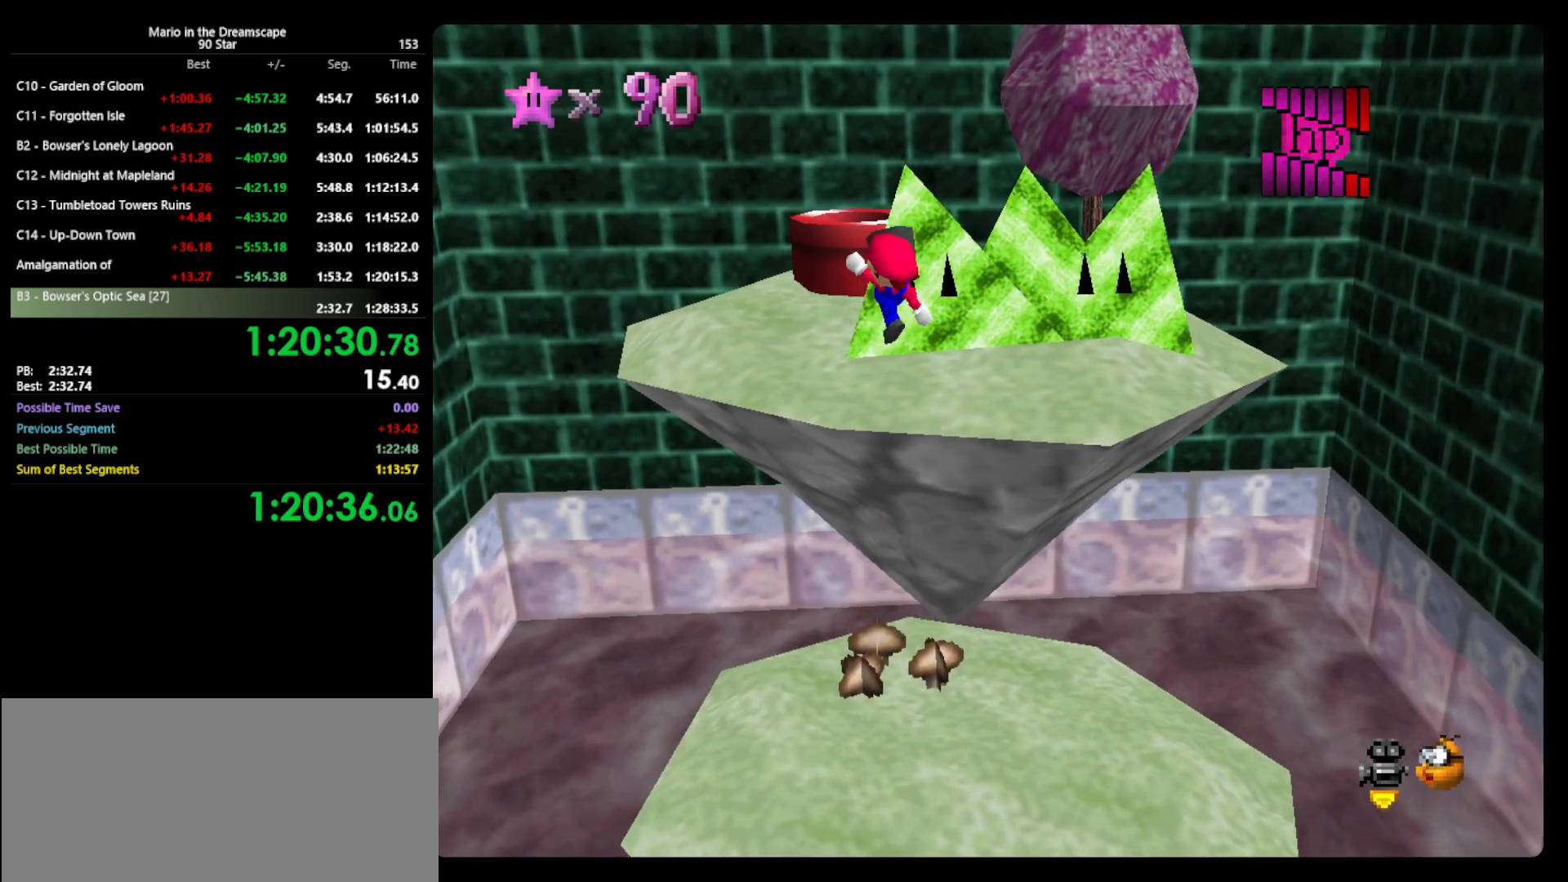
{"buttons": ["A"], "left_stick": "up-right", "events": [[300, "left_stick", "up-right"], [467, "A", "down"]]}
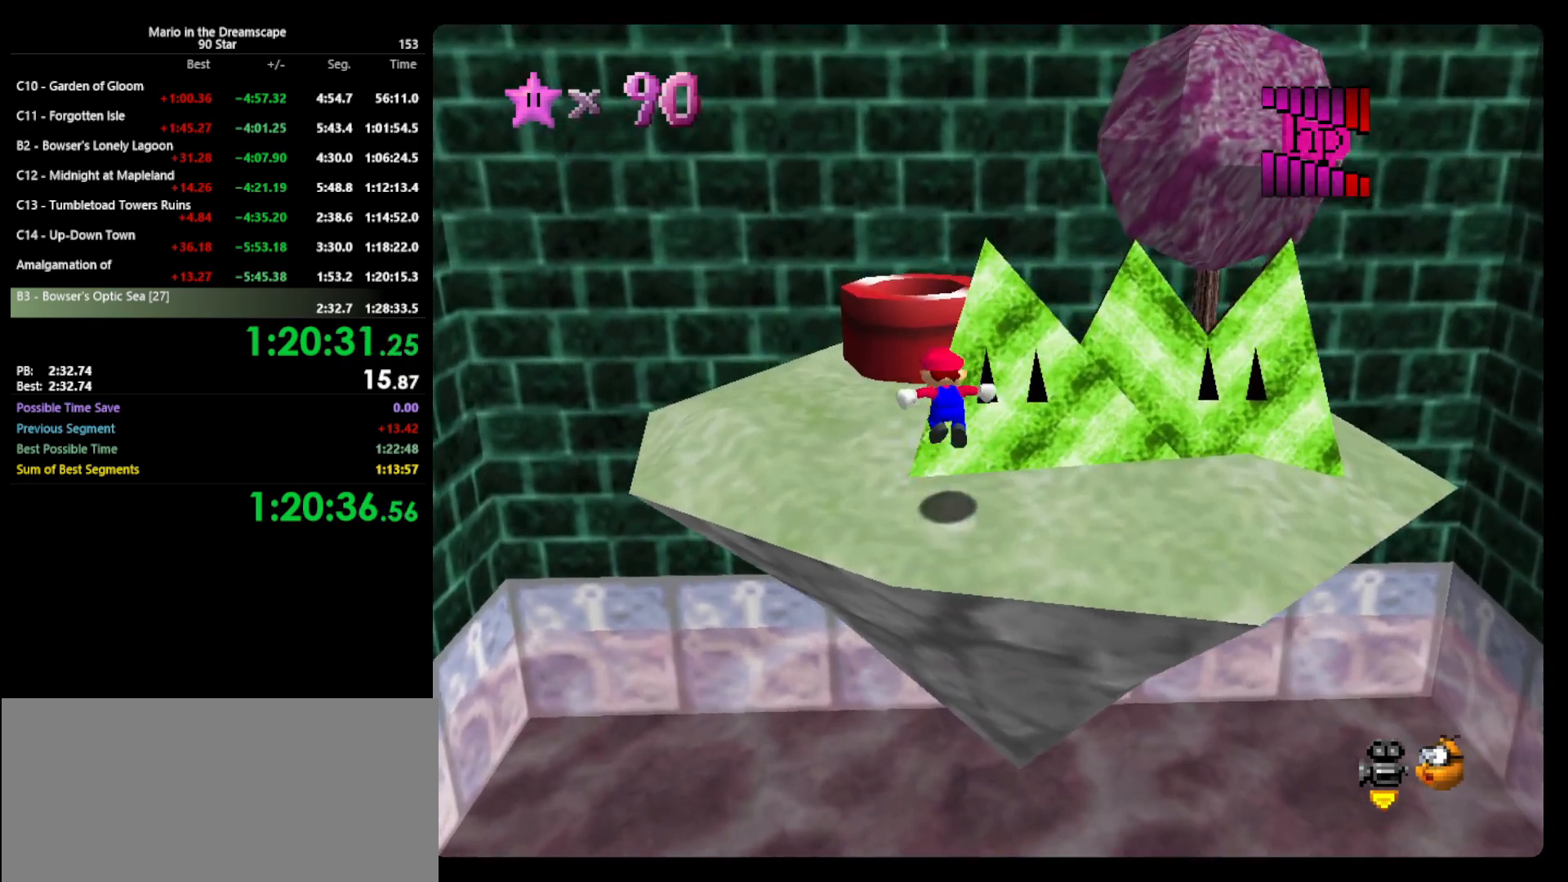
{"buttons": [], "left_stick": "down-right", "events": [[67, "left_stick", "up"], [233, "A", "up"], [333, "left_stick", "right"], [433, "B", "down"], [433, "left_stick", "down-right"], [500, "B", "up"]]}
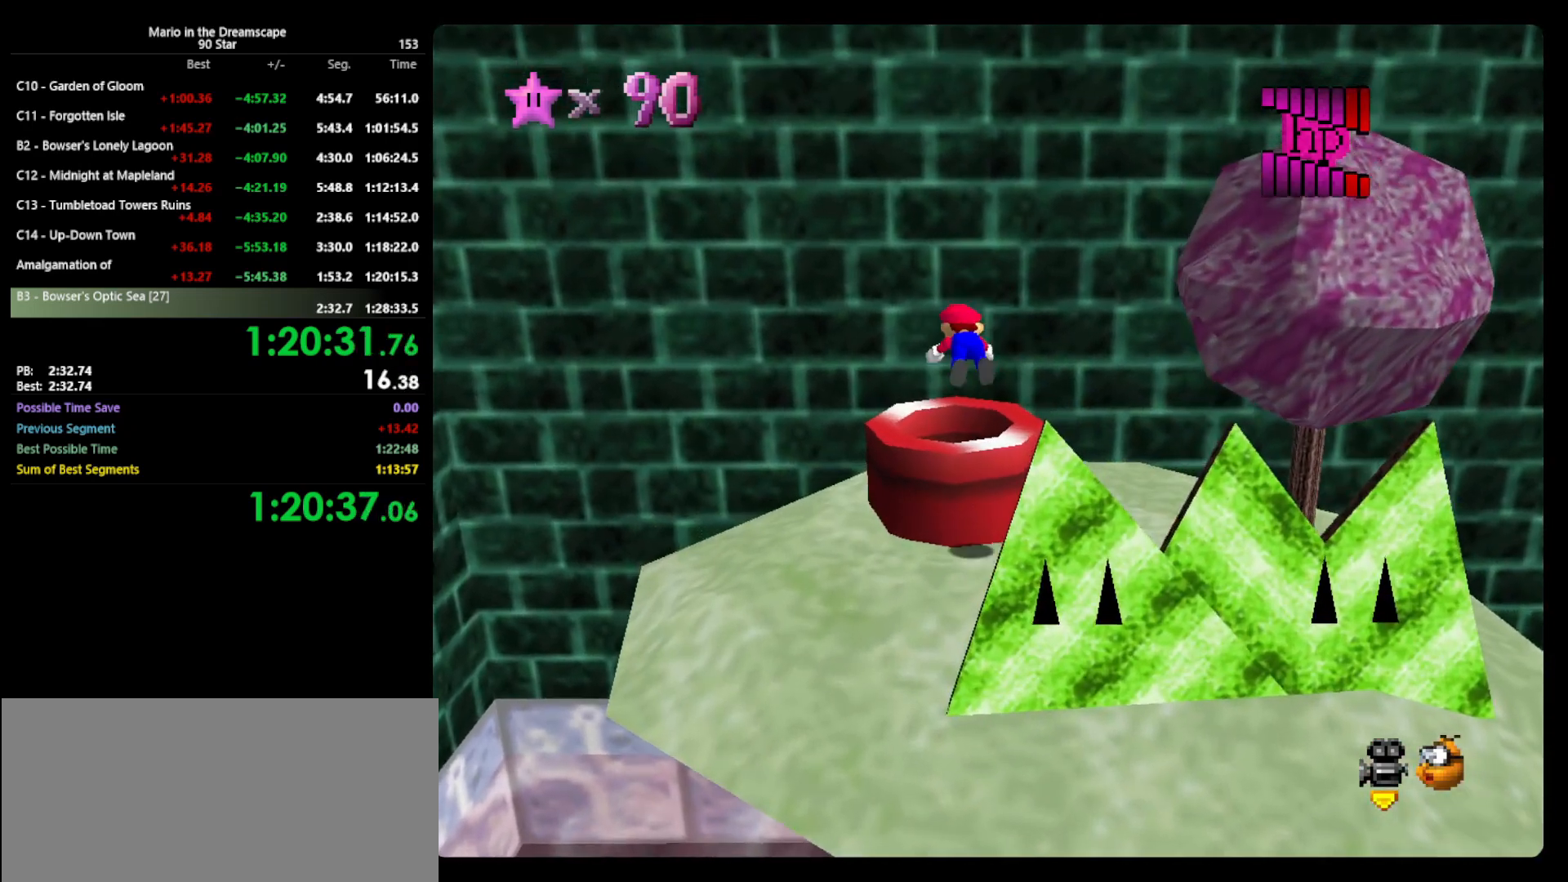
{"buttons": [], "left_stick": "center", "events": [[67, "left_stick", "down"], [300, "left_stick", "center"]]}
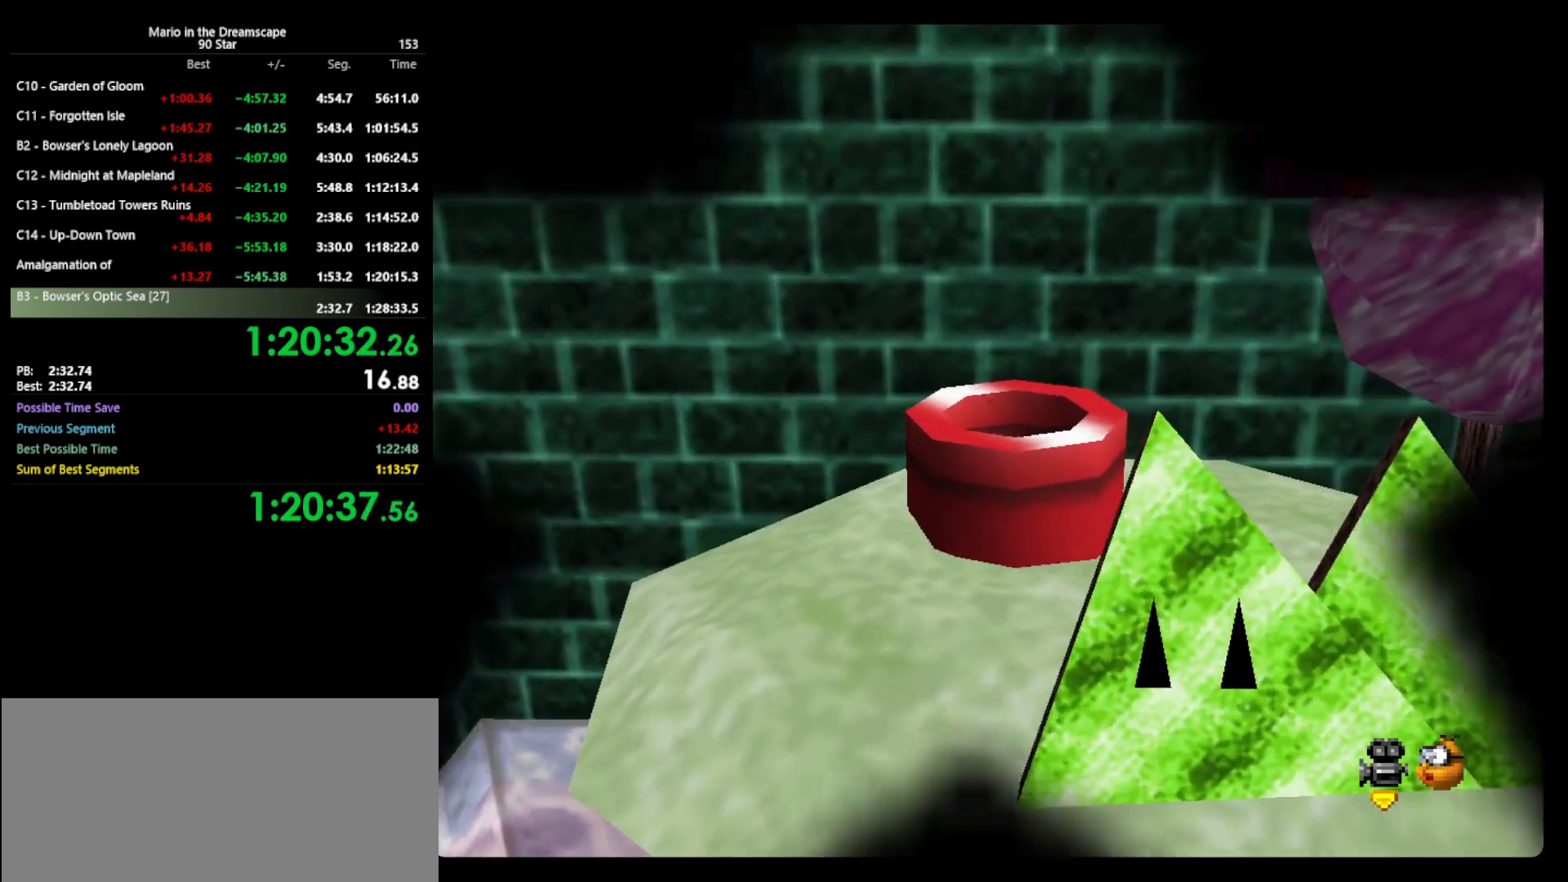
{"buttons": [], "left_stick": "center", "events": []}
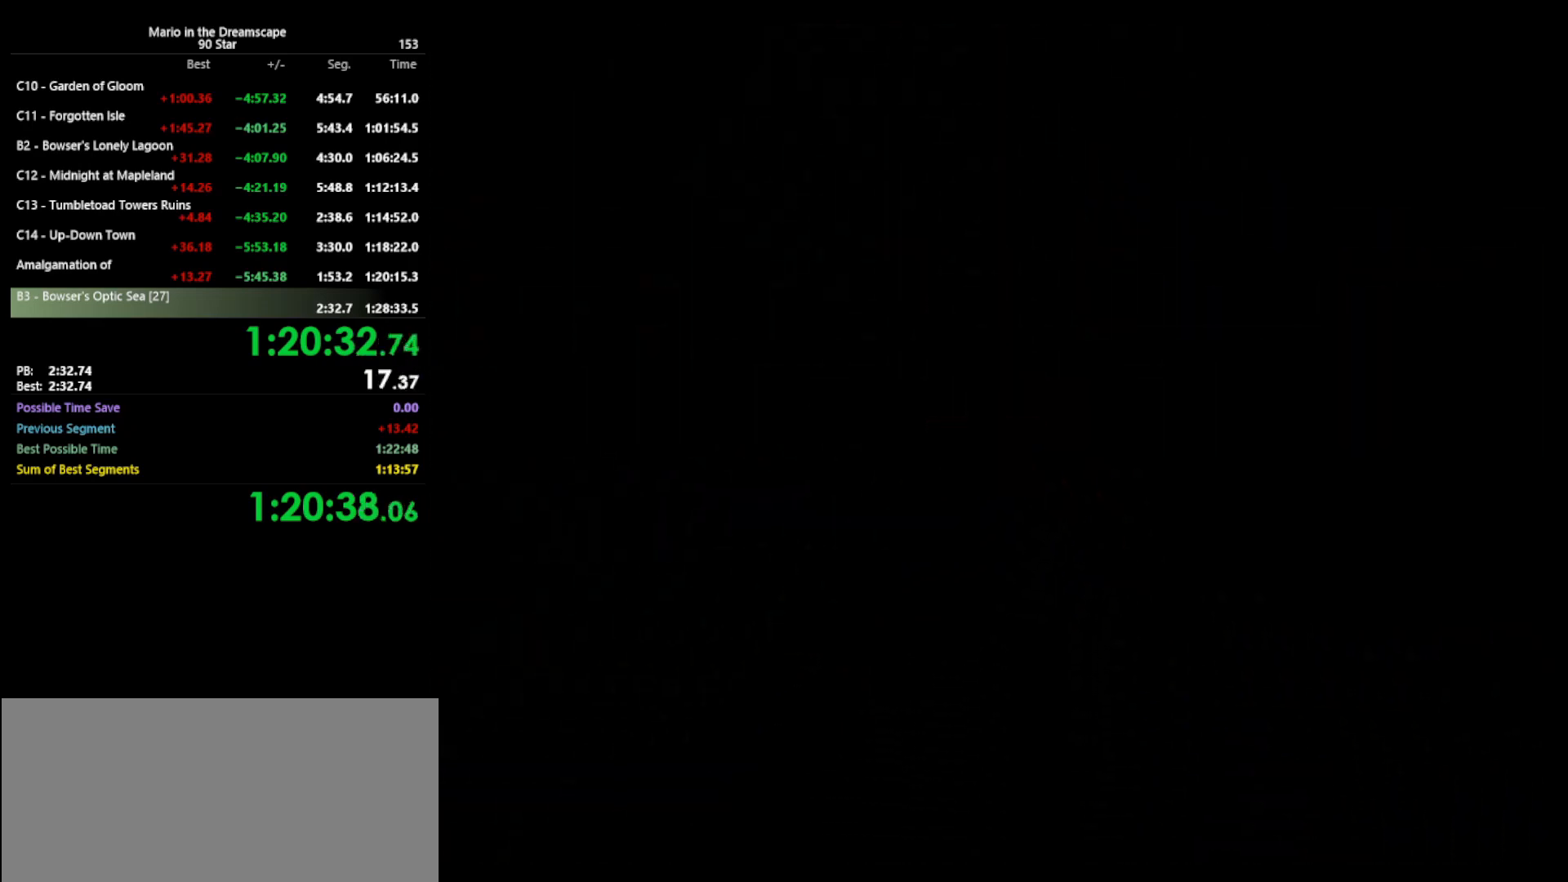
{"buttons": [], "left_stick": "center", "events": []}
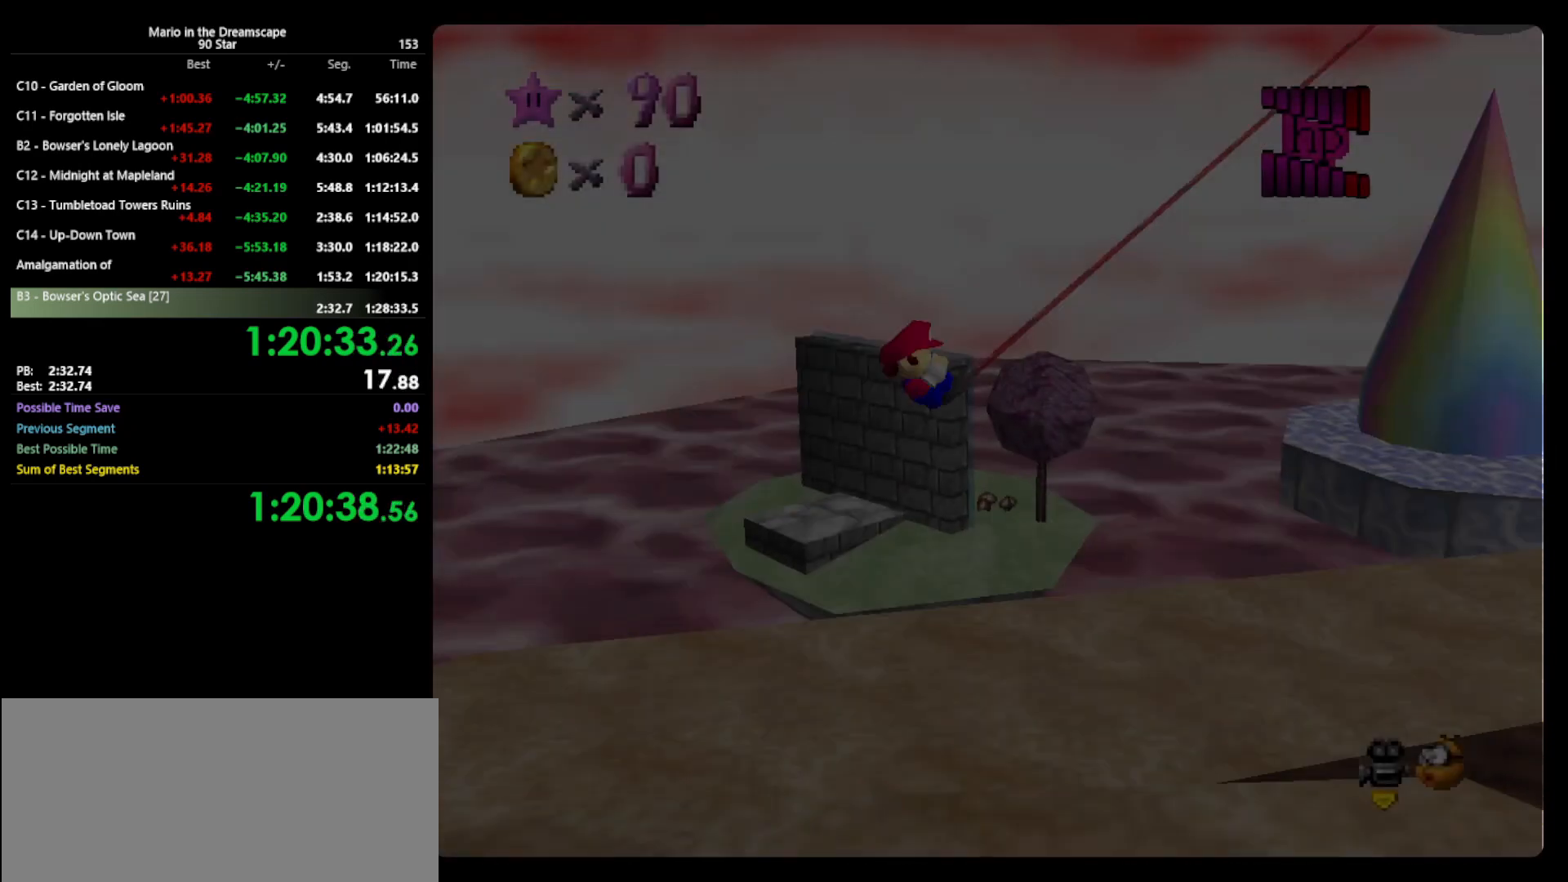
{"buttons": ["A"], "left_stick": "up", "events": [[300, "left_stick", "up"], [500, "A", "down"]]}
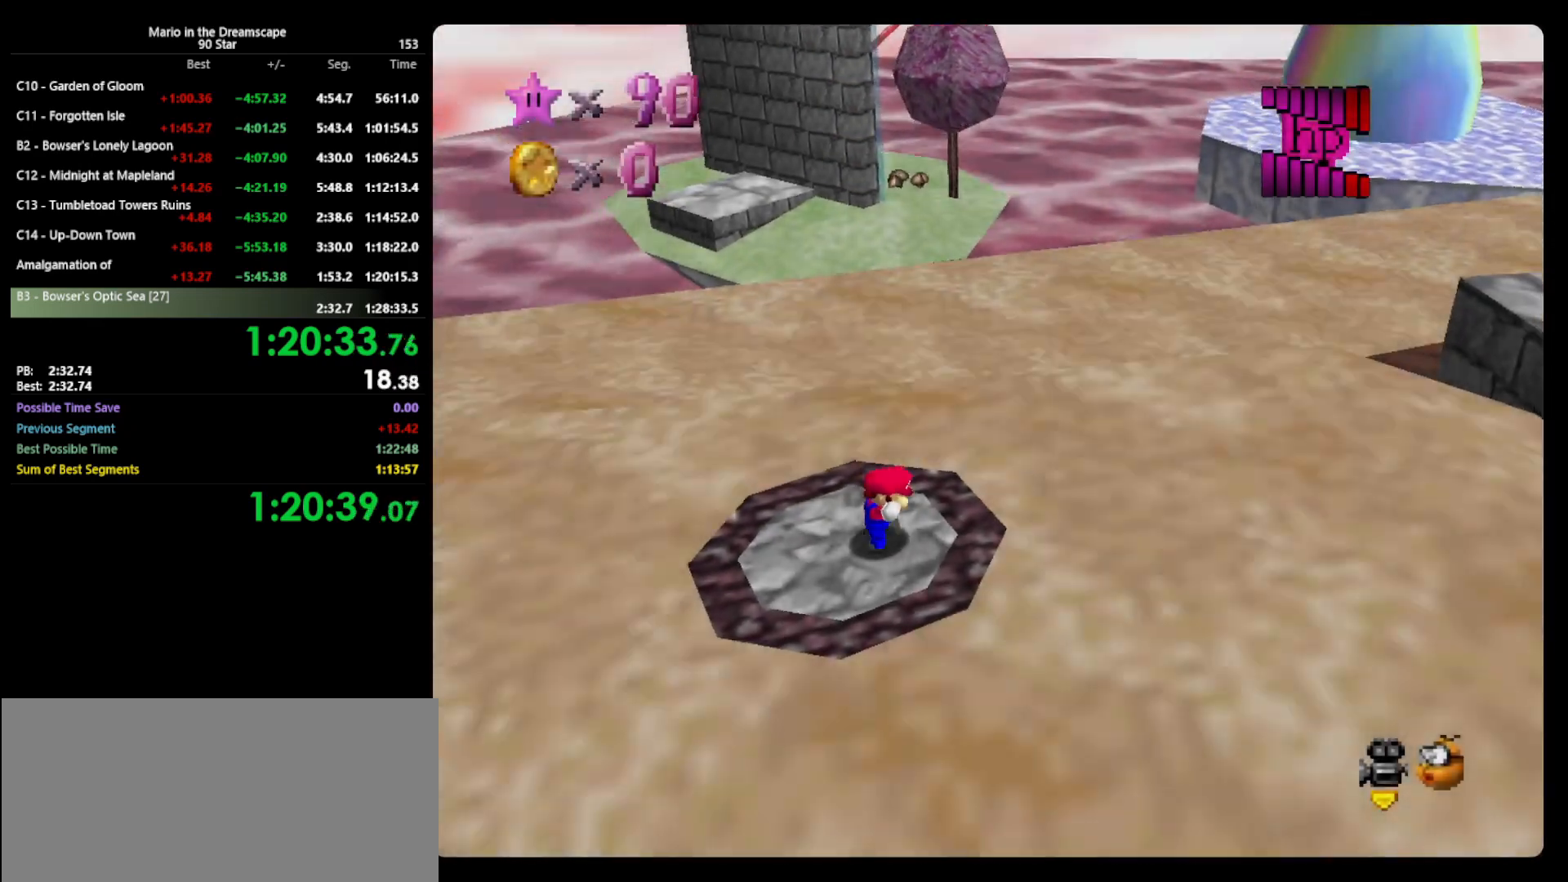
{"buttons": [], "left_stick": "up", "events": [[433, "A", "up"]]}
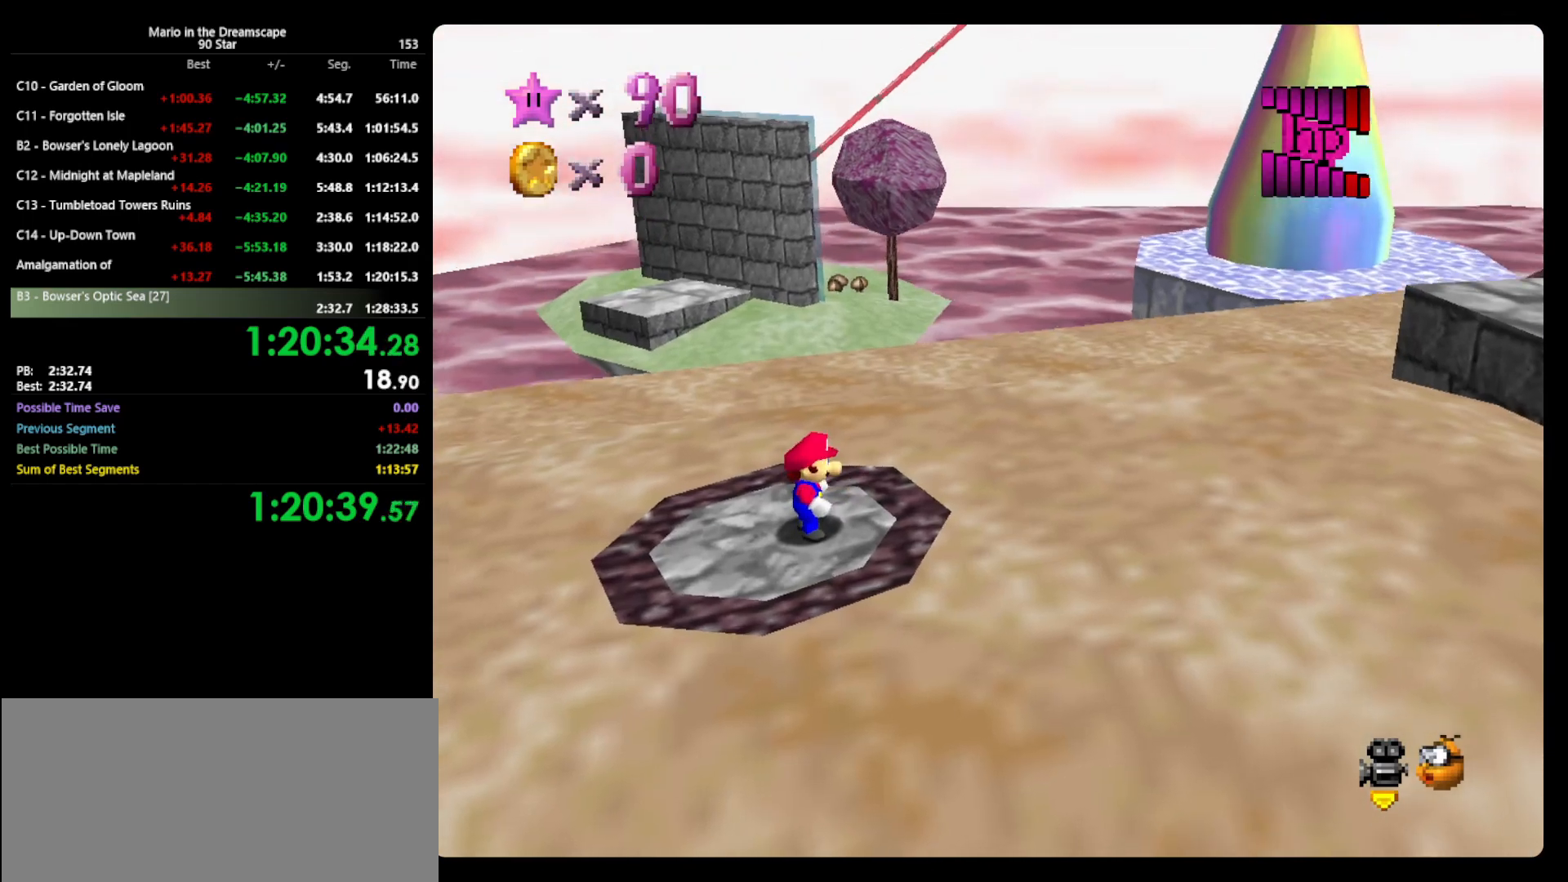
{"buttons": ["A", "Z"], "left_stick": "up-left", "events": [[333, "A", "down"], [333, "Z", "down"], [433, "left_stick", "up-left"]]}
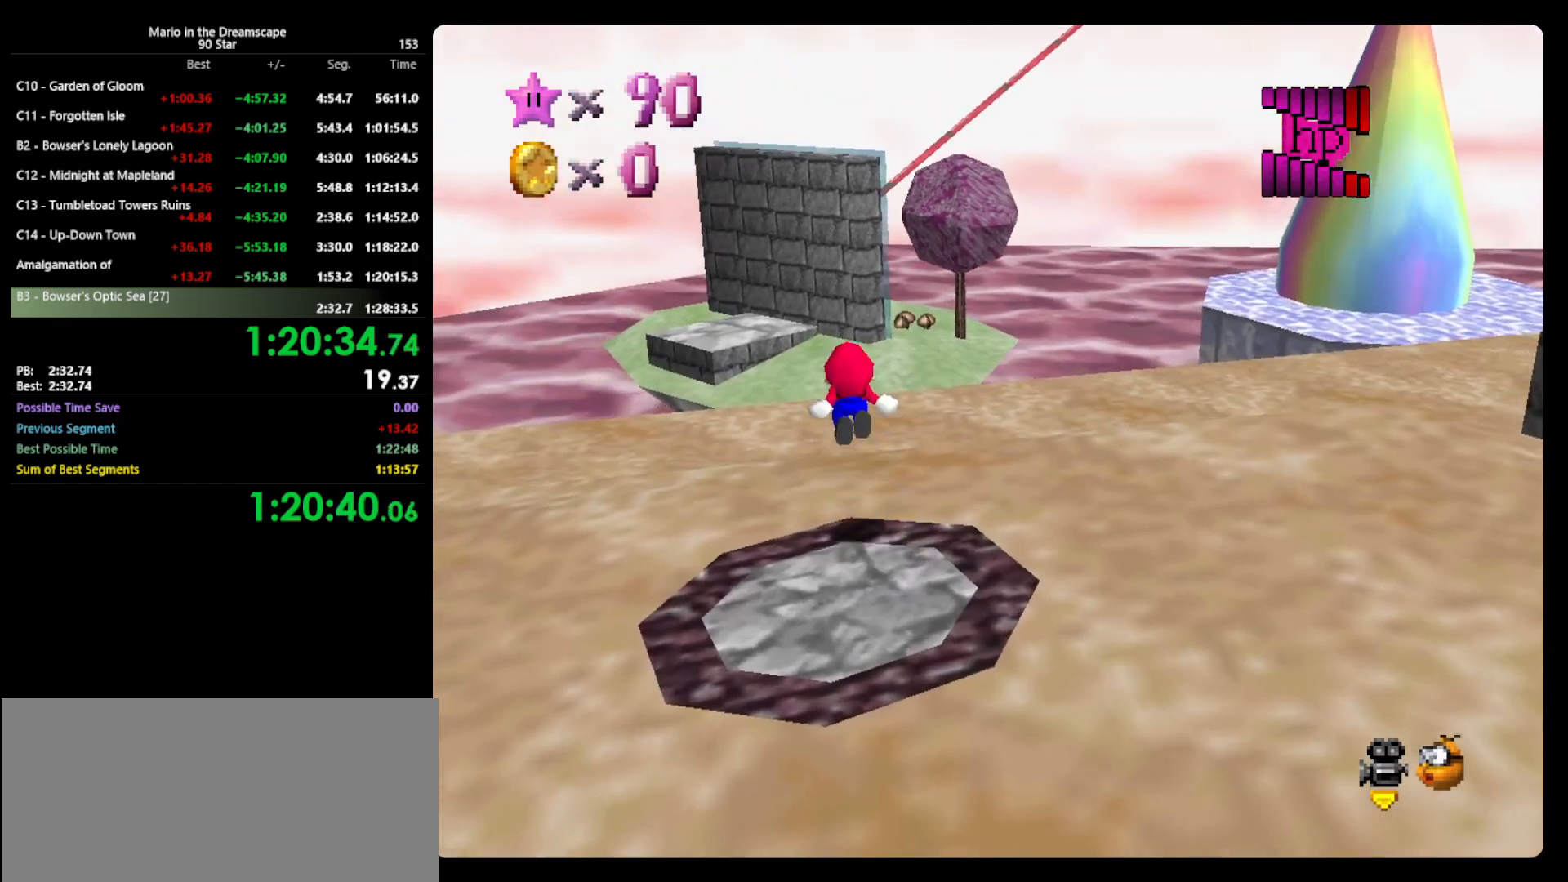
{"buttons": ["A", "Z"], "left_stick": "up", "events": [[367, "left_stick", "up"]]}
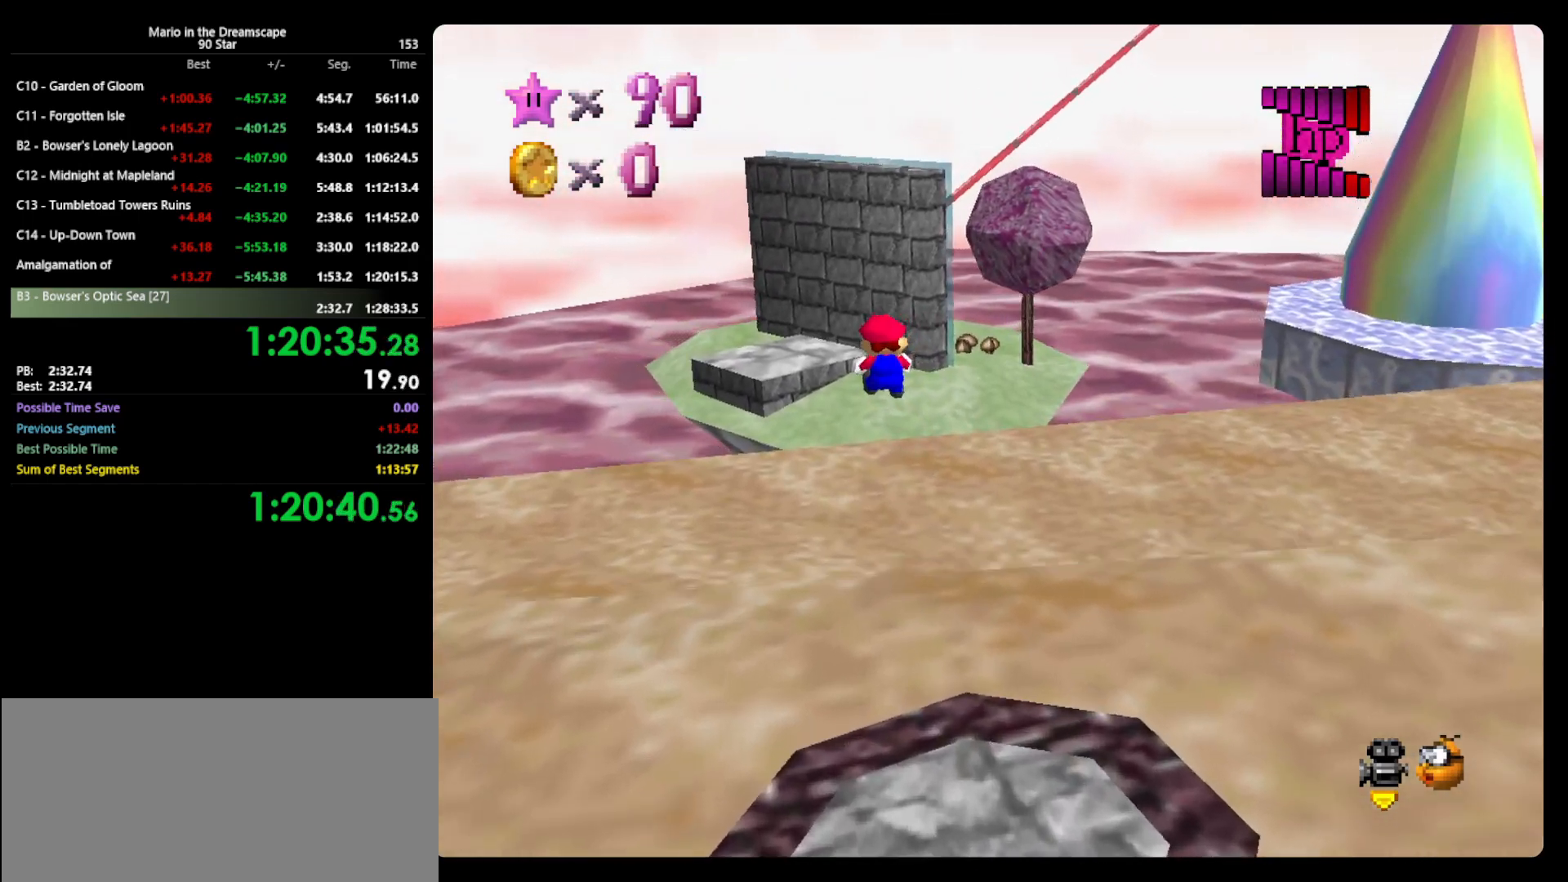
{"buttons": ["A"], "left_stick": "up", "events": [[200, "Z", "up"]]}
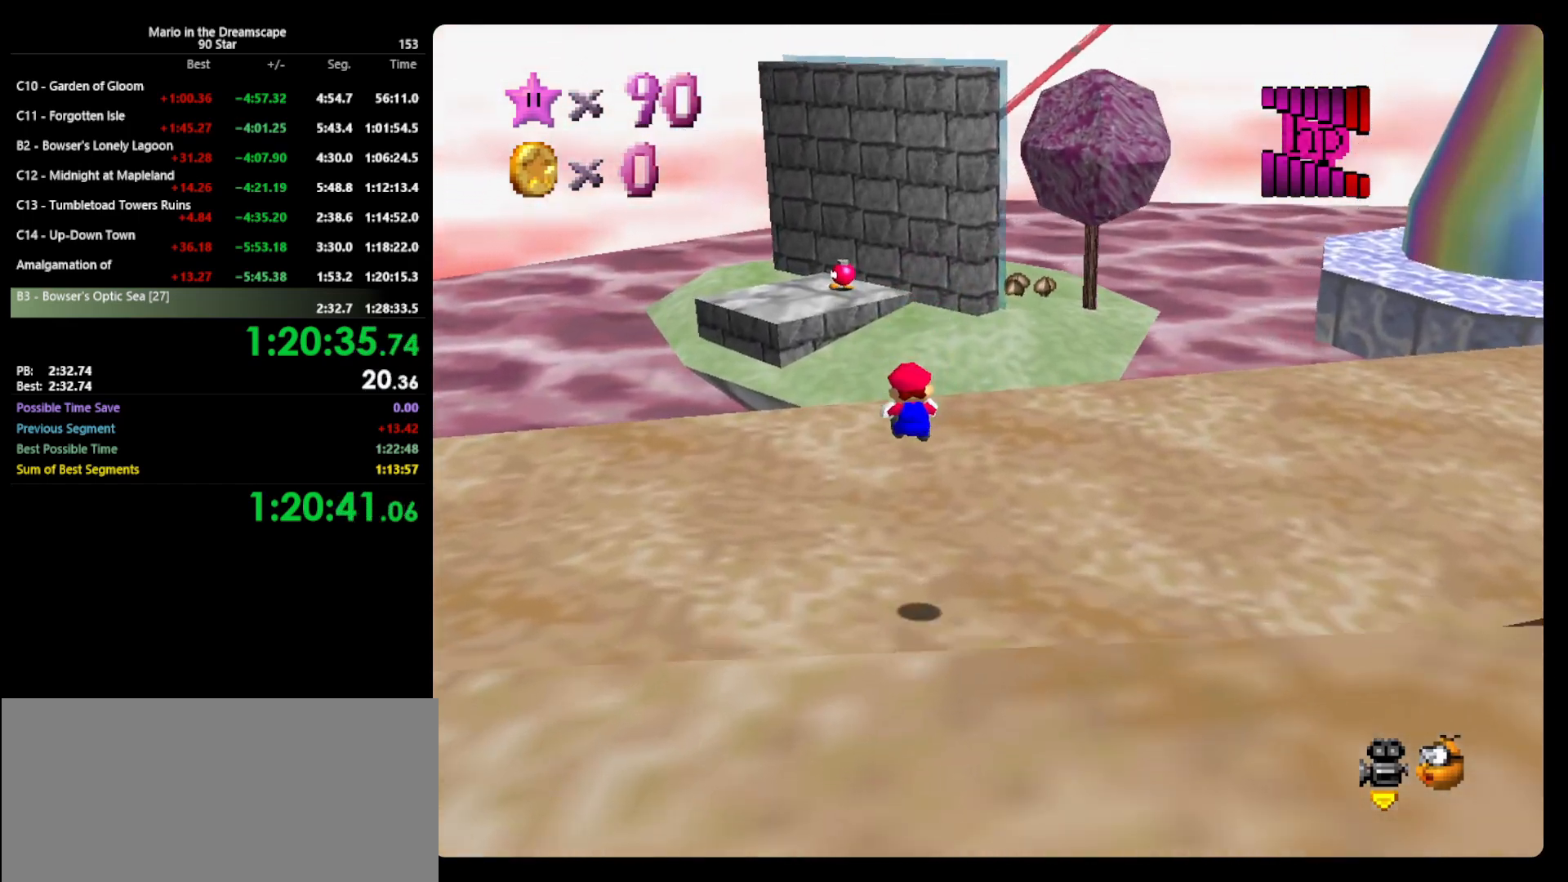
{"buttons": [], "left_stick": "up", "events": [[33, "A", "up"]]}
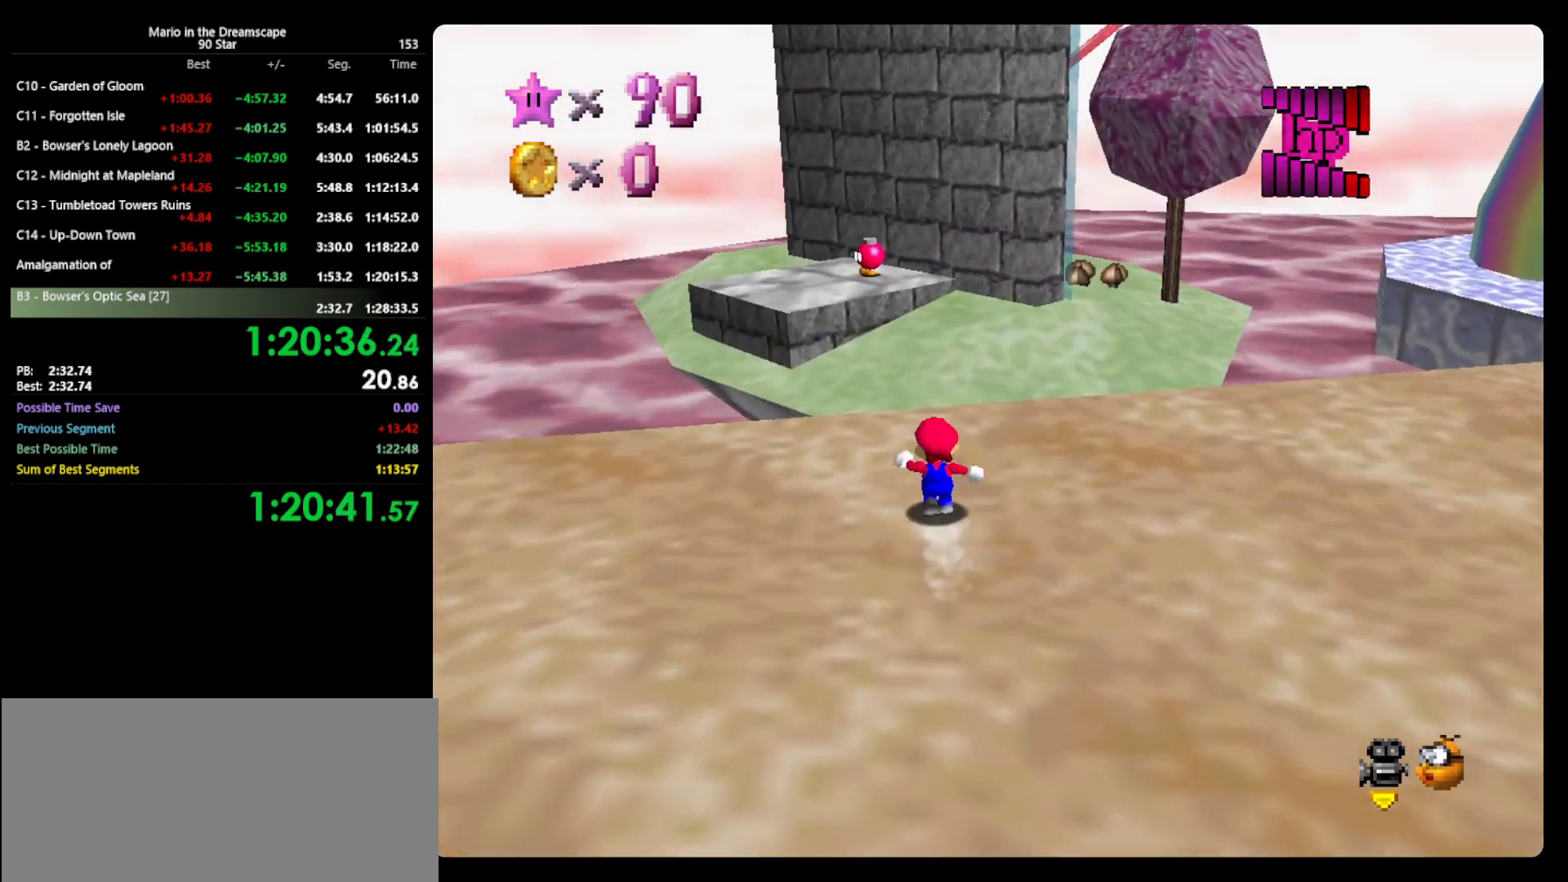
{"buttons": ["C_LEFT"], "left_stick": "up-left", "events": [[67, "A", "down"], [67, "Z", "down"], [267, "A", "up"], [267, "left_stick", "up-left"], [333, "Z", "up"], [500, "C_LEFT", "down"]]}
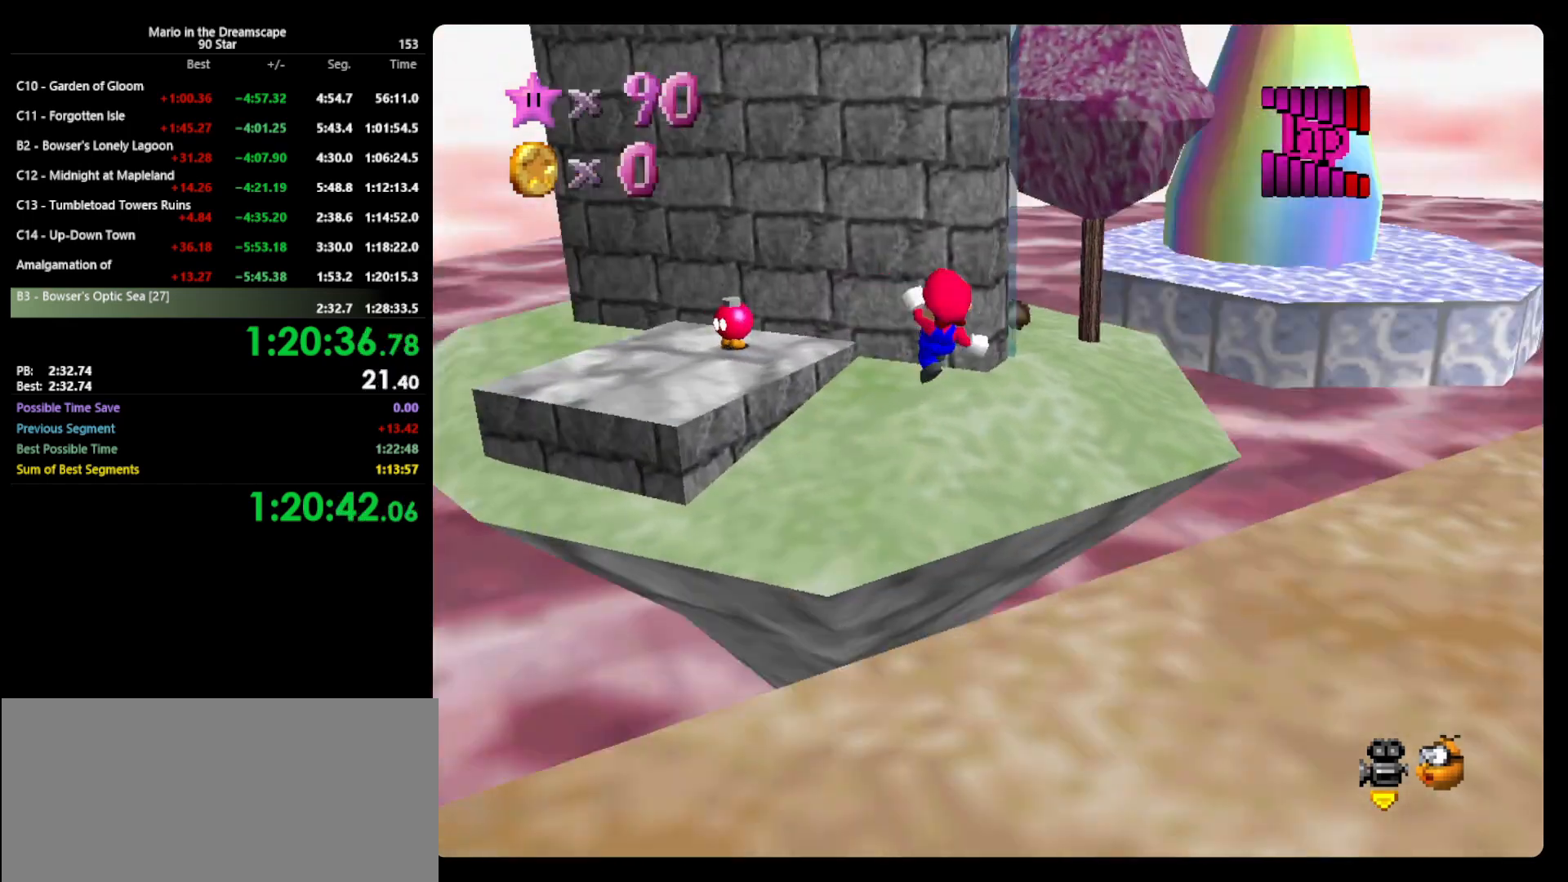
{"buttons": [], "left_stick": "down-left", "events": [[67, "C_LEFT", "up"], [67, "left_stick", "down-left"]]}
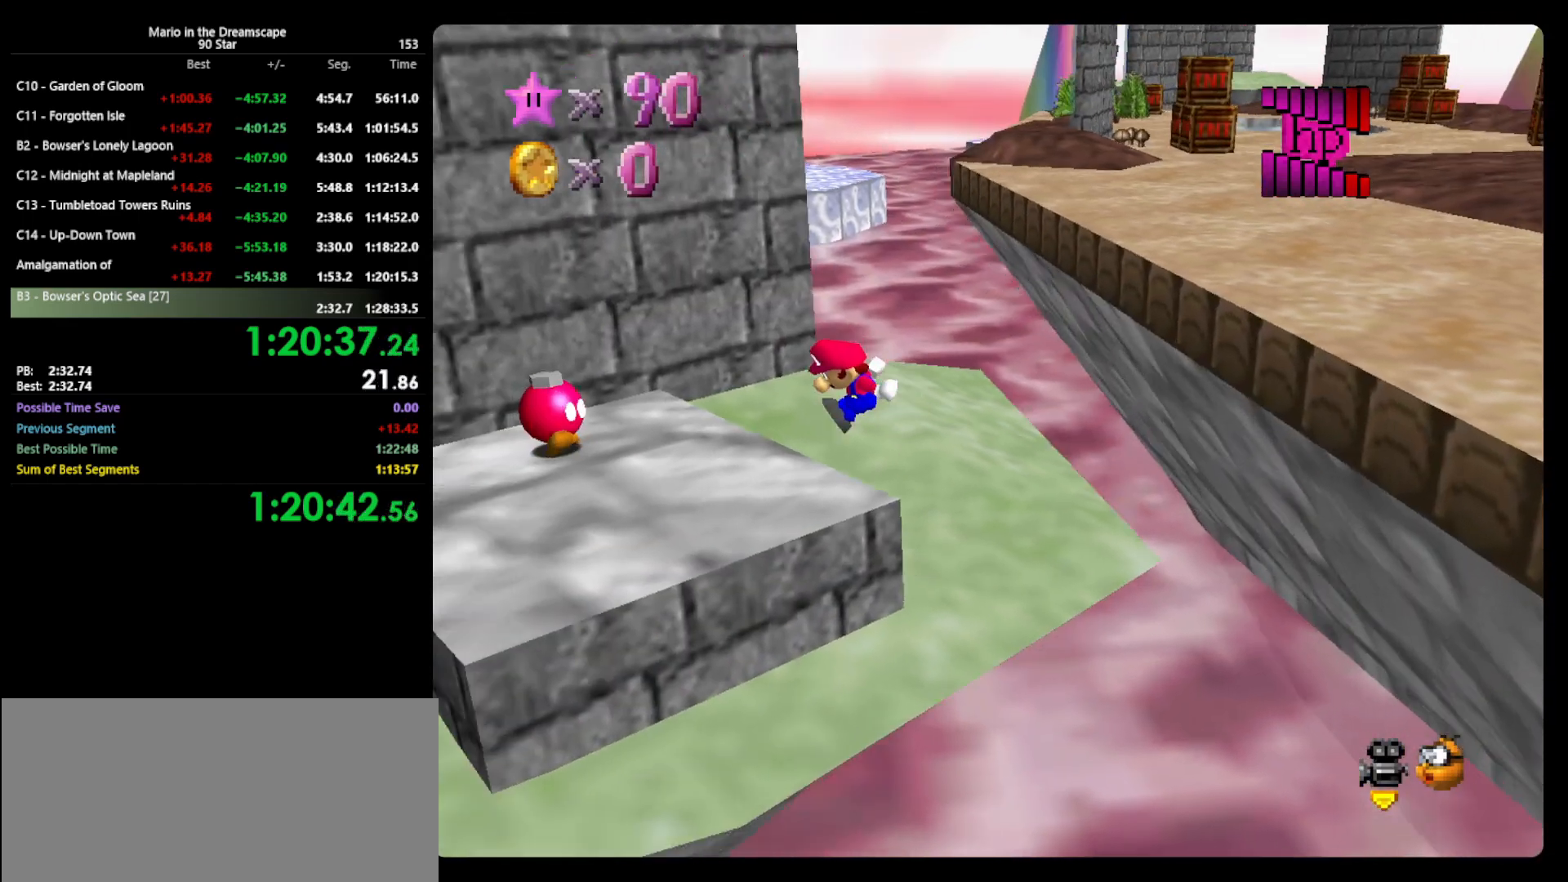
{"buttons": [], "left_stick": "up-left", "events": [[33, "left_stick", "left"], [133, "left_stick", "center"], [333, "left_stick", "up-left"]]}
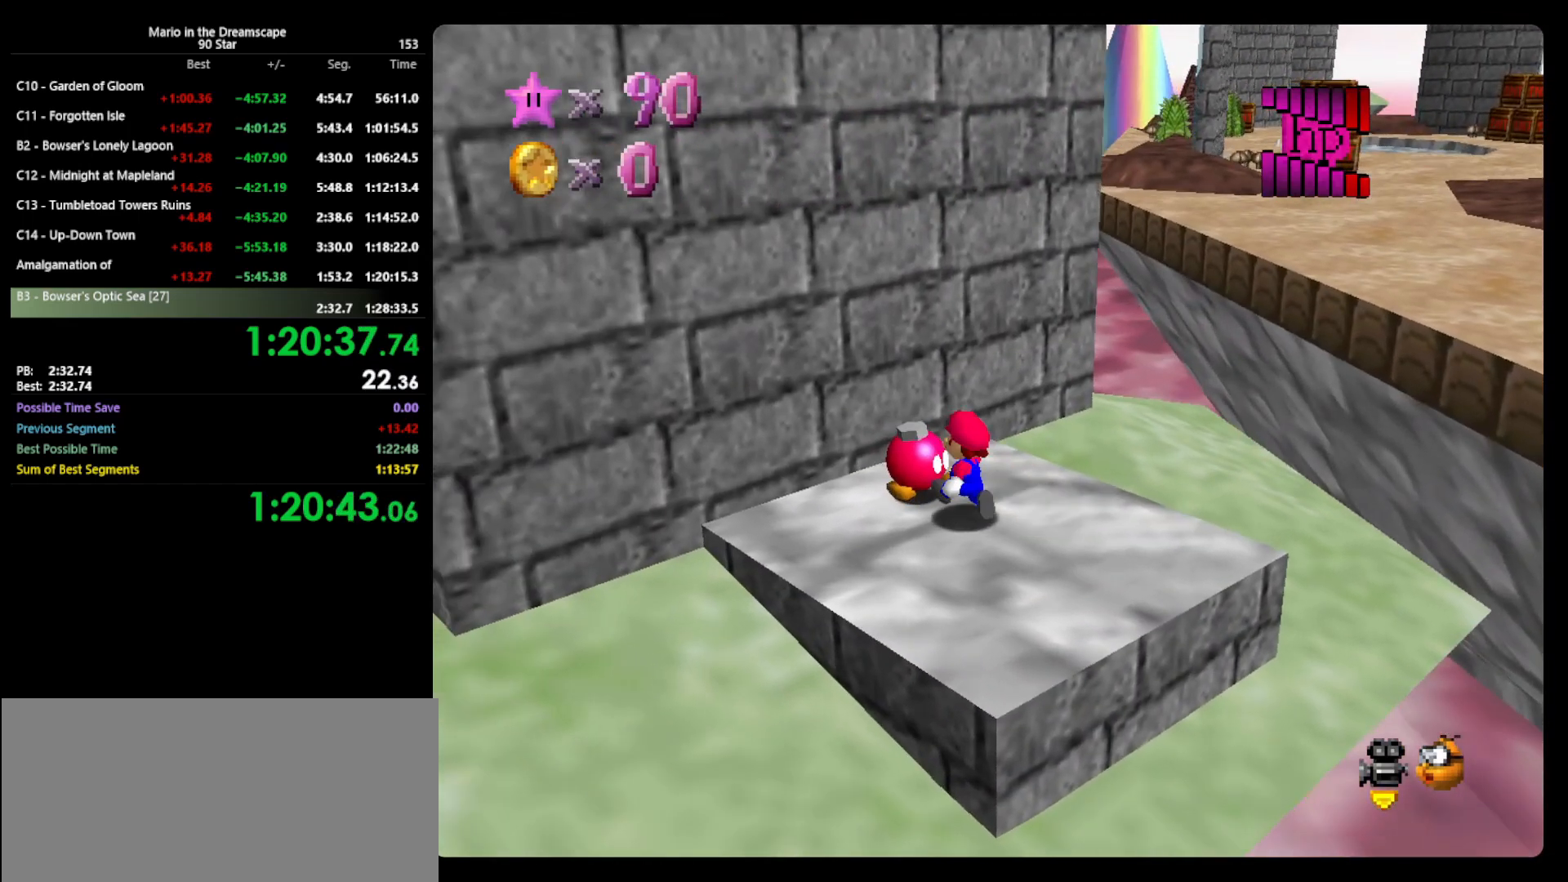
{"buttons": [], "left_stick": "center", "events": [[67, "B", "down"], [67, "left_stick", "center"], [133, "B", "up"]]}
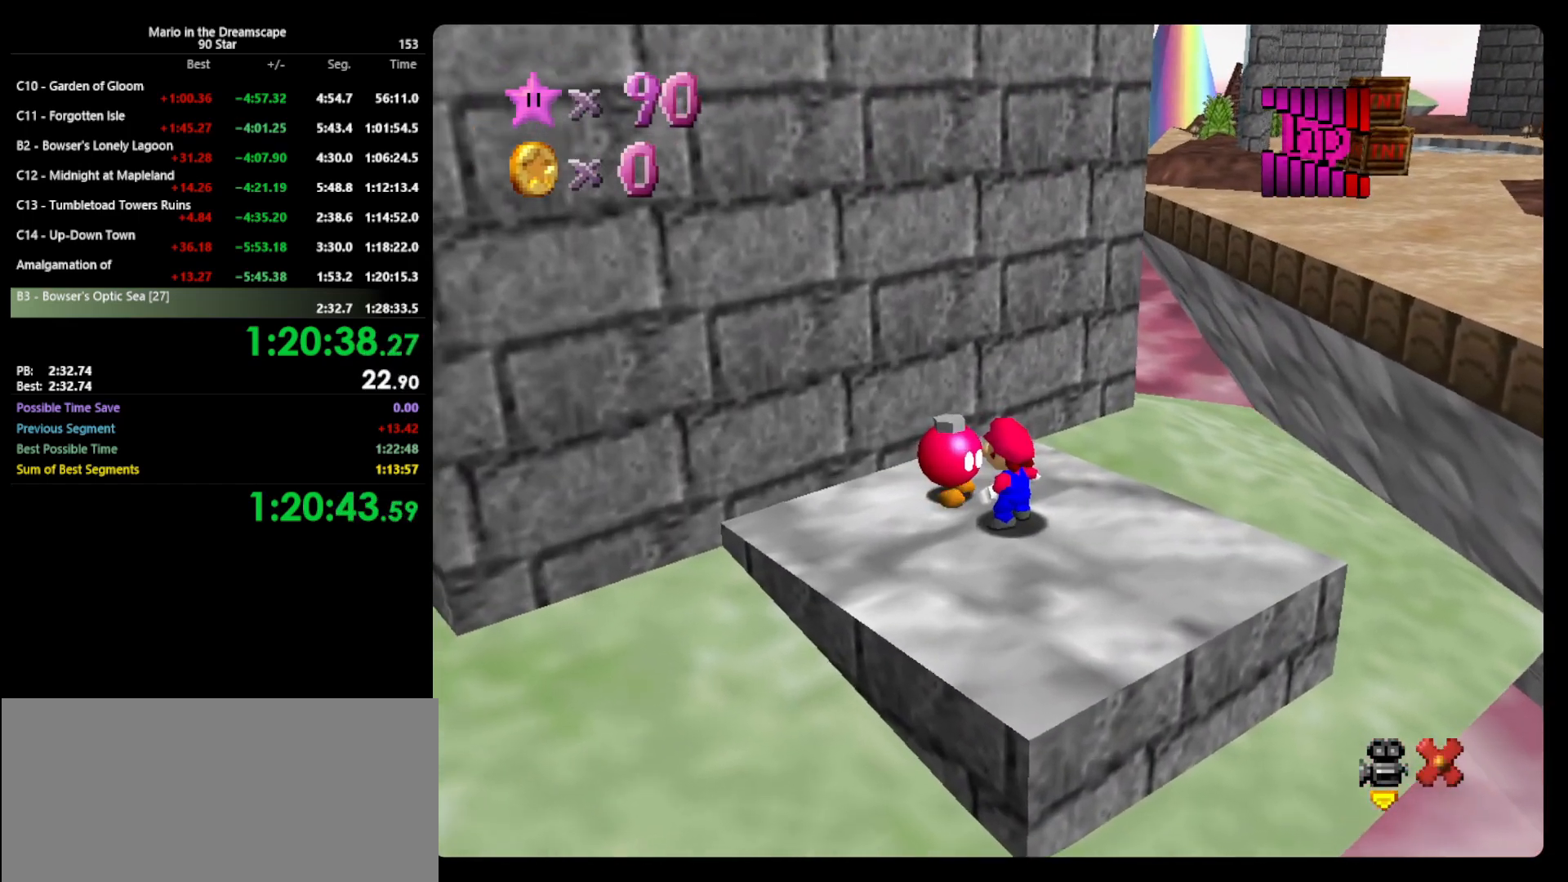
{"buttons": [], "left_stick": "center", "events": []}
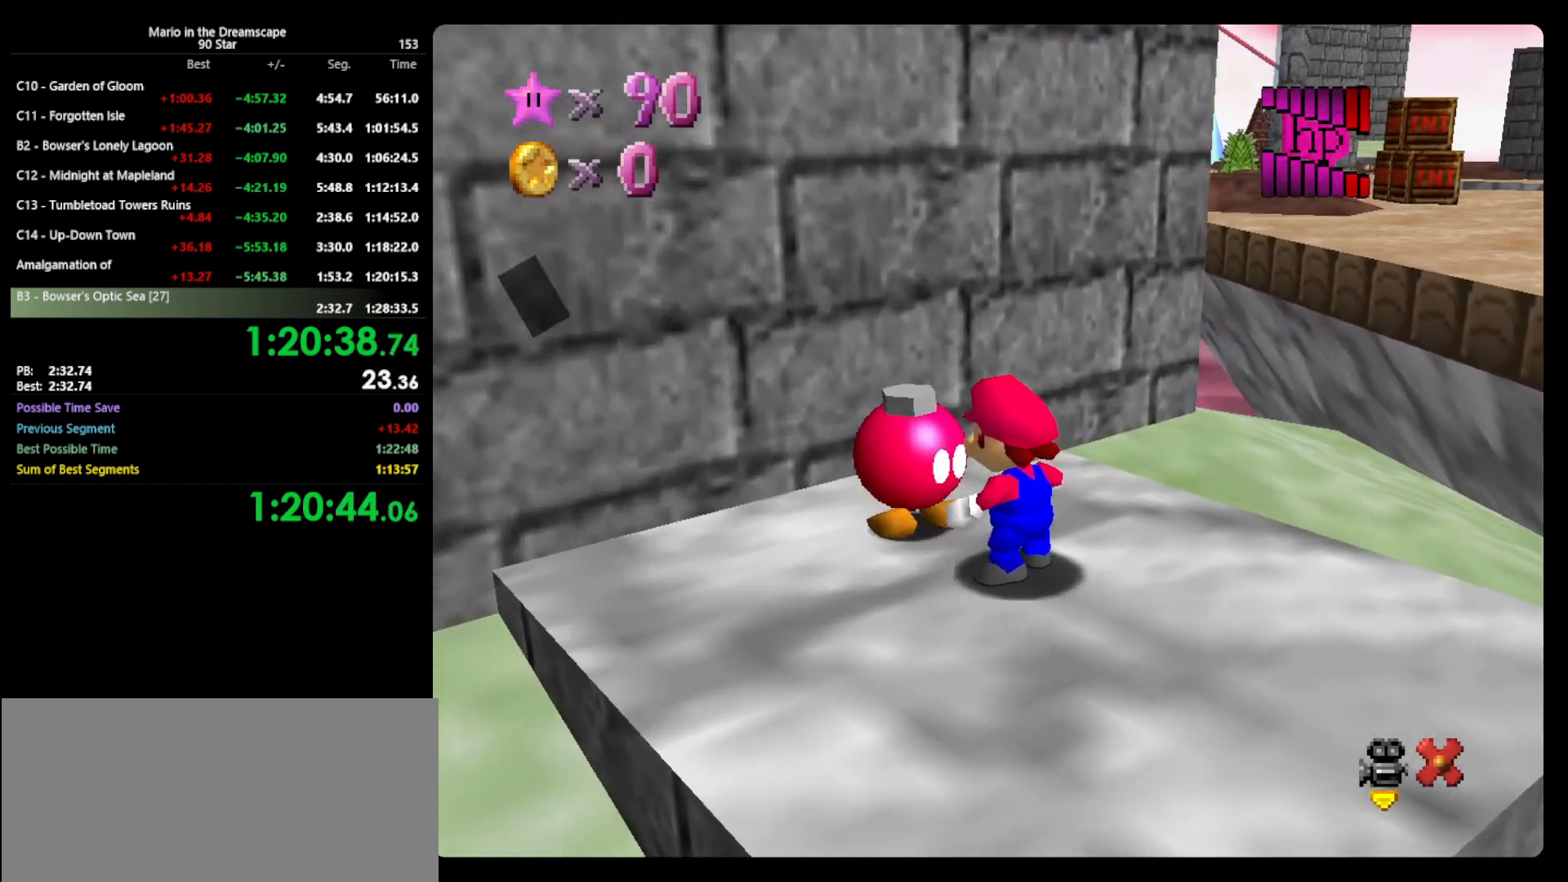
{"buttons": [], "left_stick": "center", "events": [[167, "A", "down"], [200, "B", "down"], [367, "A", "up"], [367, "B", "up"]]}